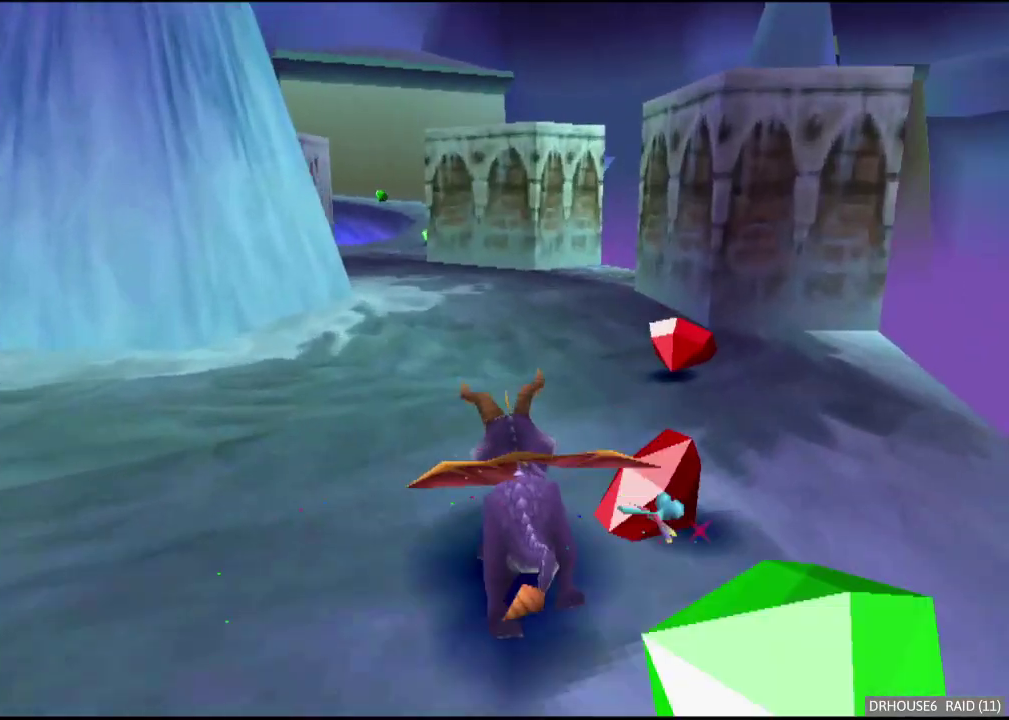
Gameplay with a controller (Xbox layout); each line is a JSON object with the inputs held at the frame after it. "events" lists button and stick changes between this image and that frame as [ms after this image, input, new state], when the widget could be followed in between.
{"buttons": ["X"], "left_stick": "center", "right_stick": "center", "events": [[117, "left_stick", "center"]]}
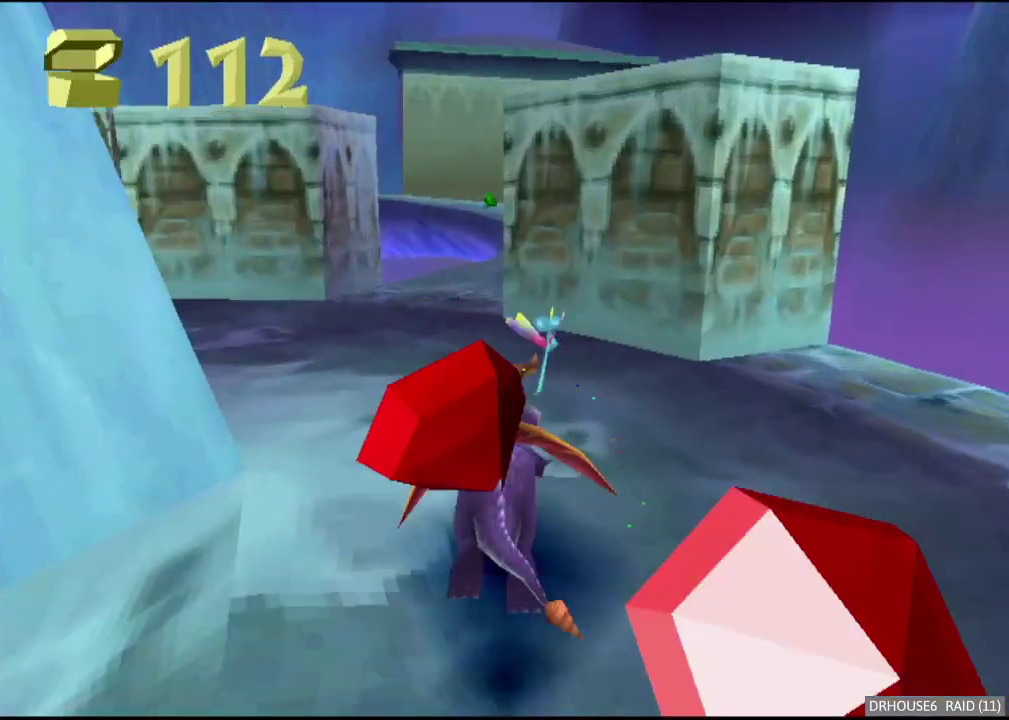
{"buttons": ["X"], "left_stick": "center", "right_stick": "center", "events": [[183, "left_stick", "right"], [417, "left_stick", "center"]]}
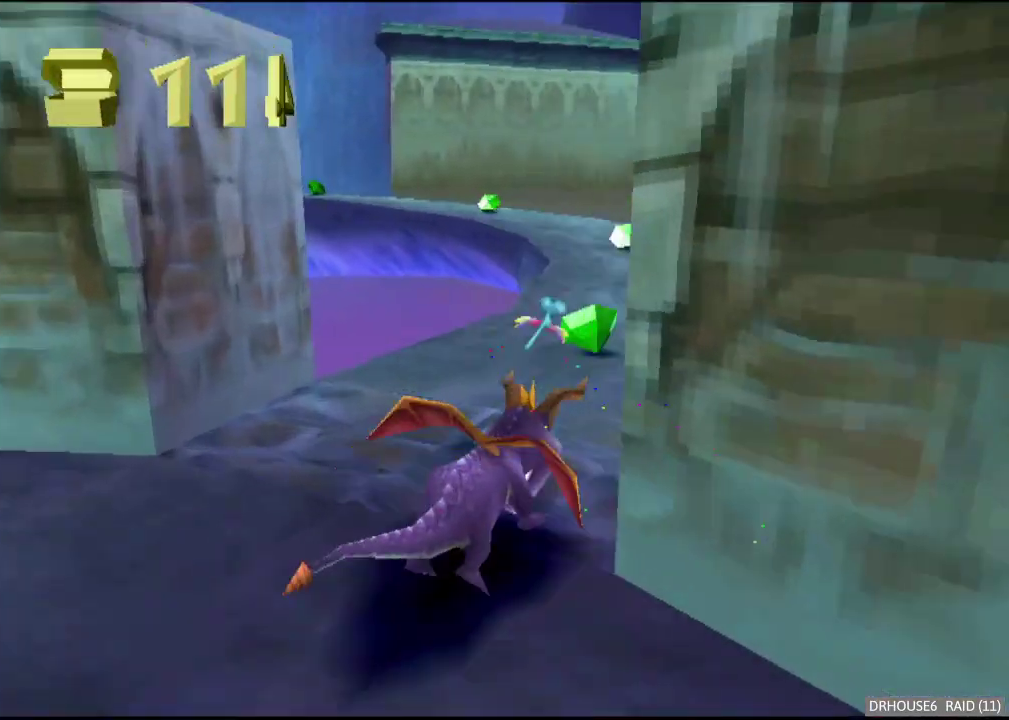
{"buttons": ["X"], "left_stick": "center", "right_stick": "center", "events": [[233, "left_stick", "left"], [400, "left_stick", "center"]]}
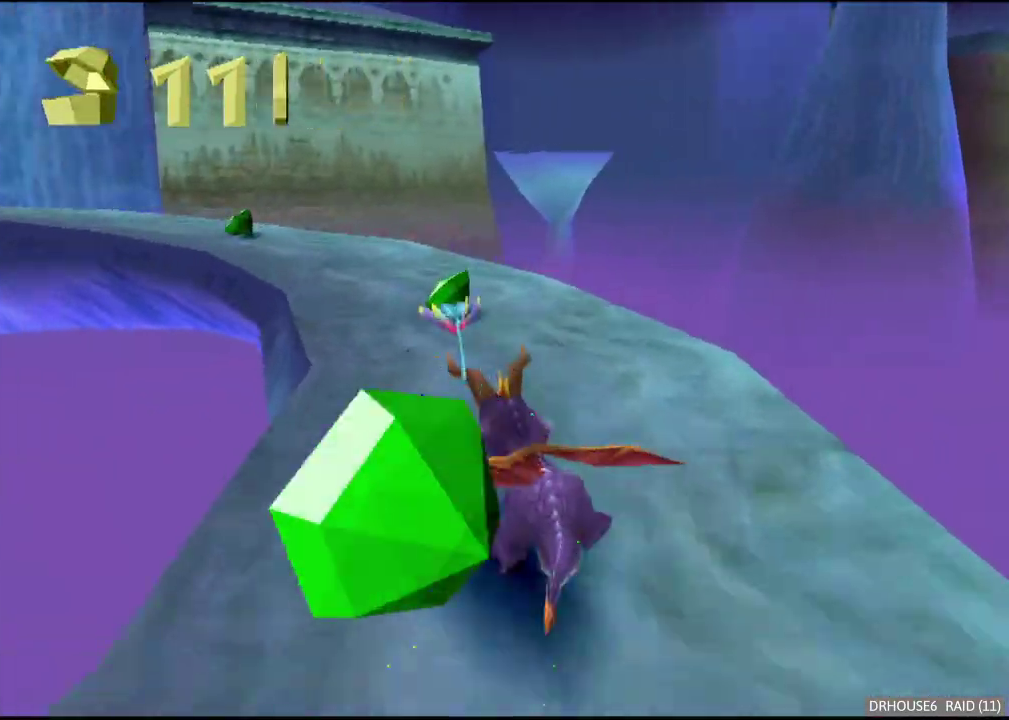
{"buttons": ["X"], "left_stick": "left", "right_stick": "center", "events": [[117, "left_stick", "left"], [383, "left_stick", "center"], [500, "left_stick", "left"]]}
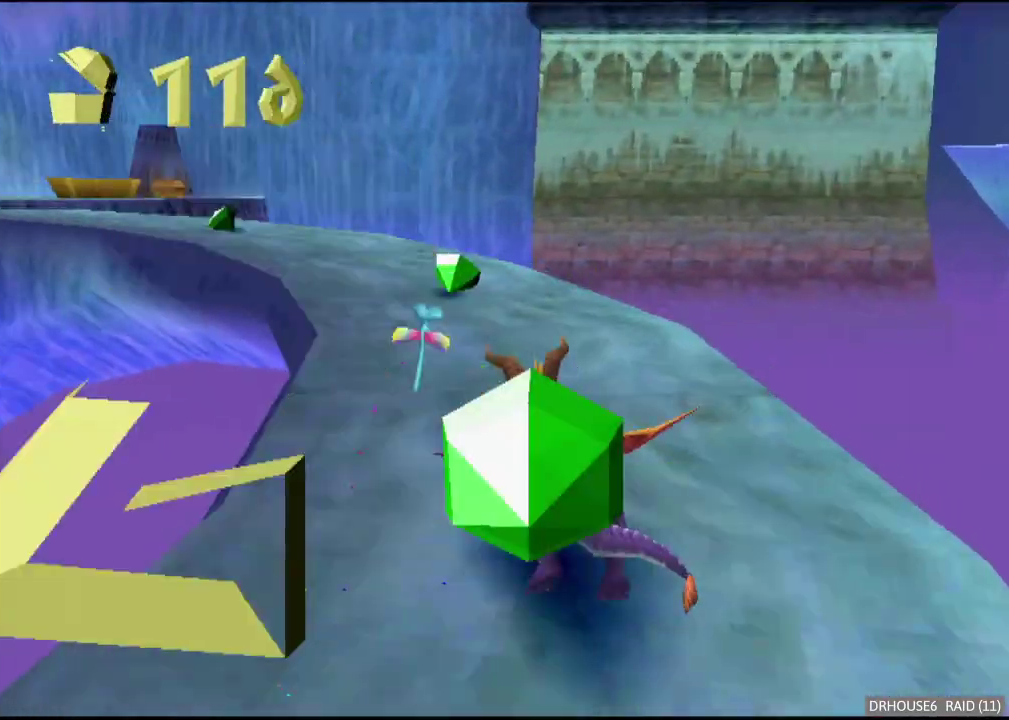
{"buttons": ["X"], "left_stick": "left", "right_stick": "center", "events": [[167, "left_stick", "center"], [267, "left_stick", "left"]]}
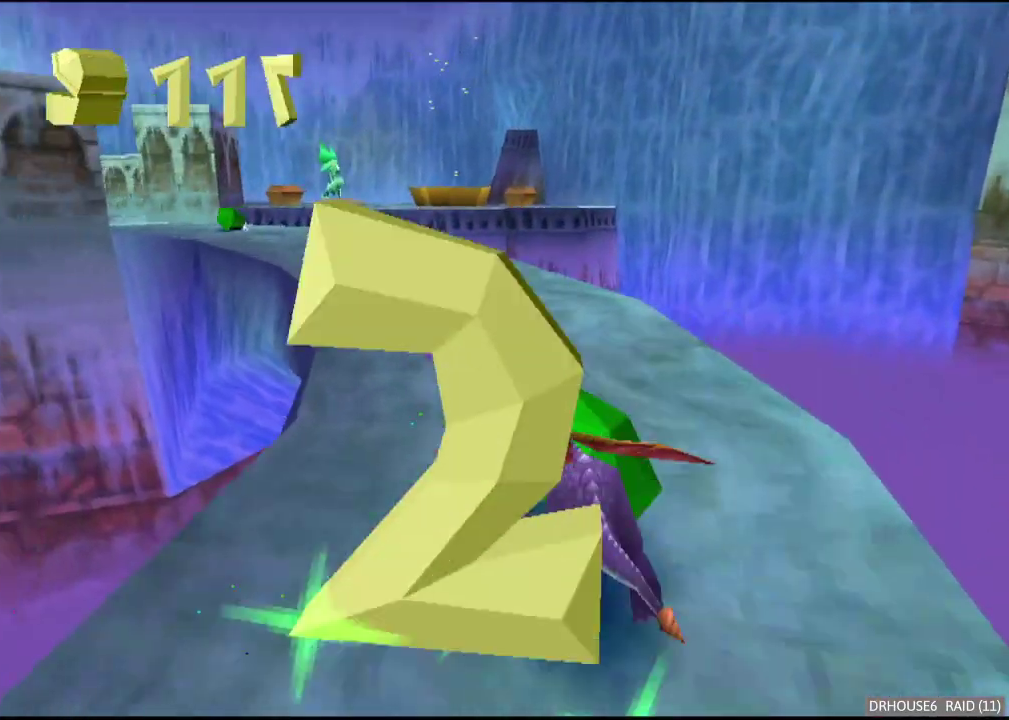
{"buttons": ["X"], "left_stick": "center", "right_stick": "center", "events": [[33, "left_stick", "center"], [200, "left_stick", "left"], [317, "left_stick", "center"]]}
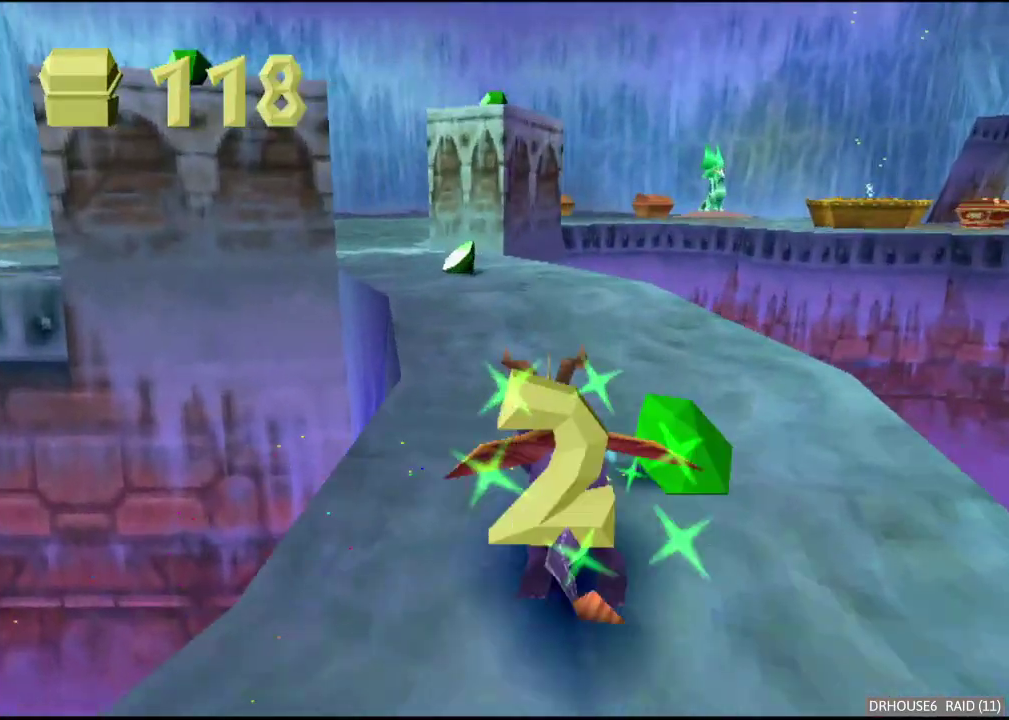
{"buttons": ["X"], "left_stick": "up", "right_stick": "center", "events": [[183, "left_stick", "right"], [367, "left_stick", "up-right"], [433, "left_stick", "up"]]}
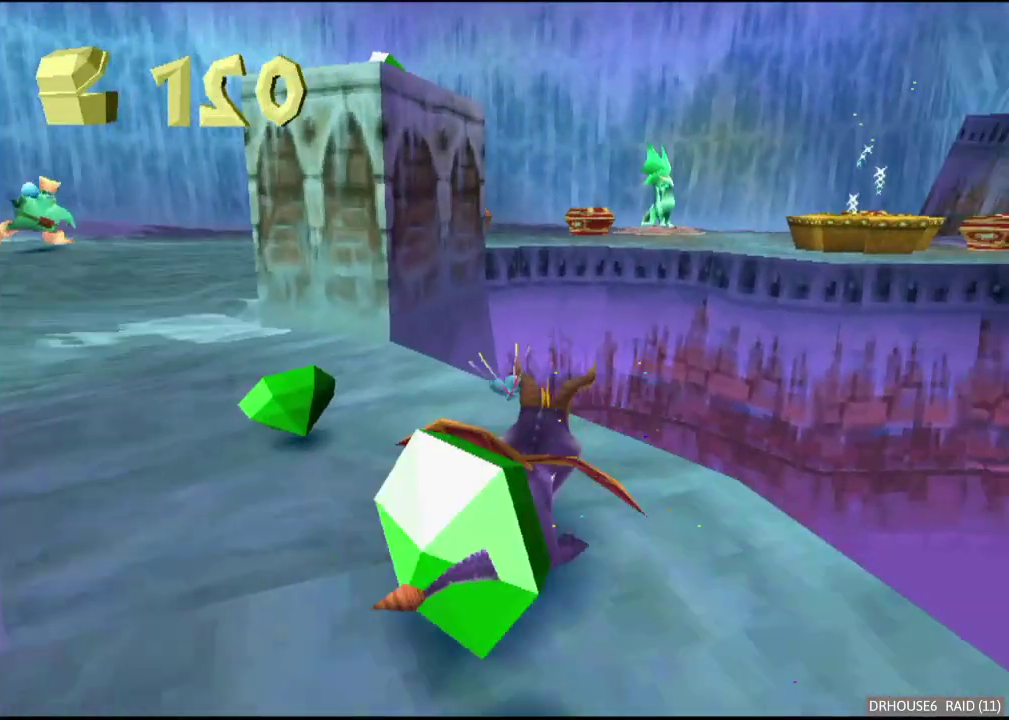
{"buttons": ["A"], "left_stick": "up", "right_stick": "center", "events": [[33, "X", "up"], [83, "A", "down"]]}
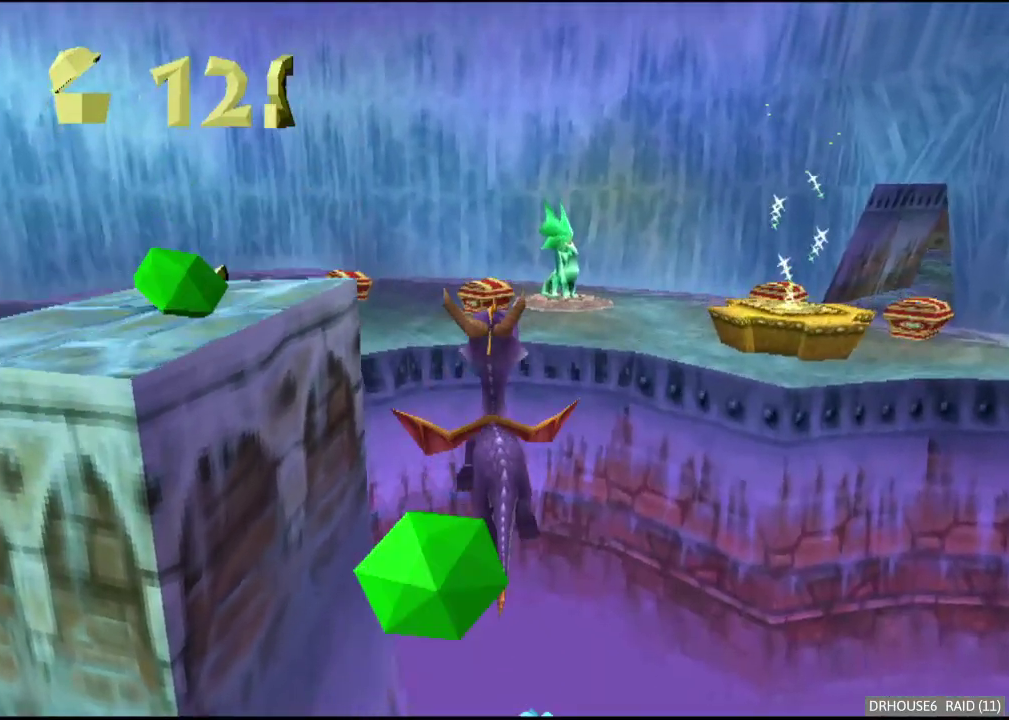
{"buttons": [], "left_stick": "center", "right_stick": "center", "events": [[100, "A", "up"], [167, "X", "down"], [233, "X", "up"], [300, "left_stick", "center"]]}
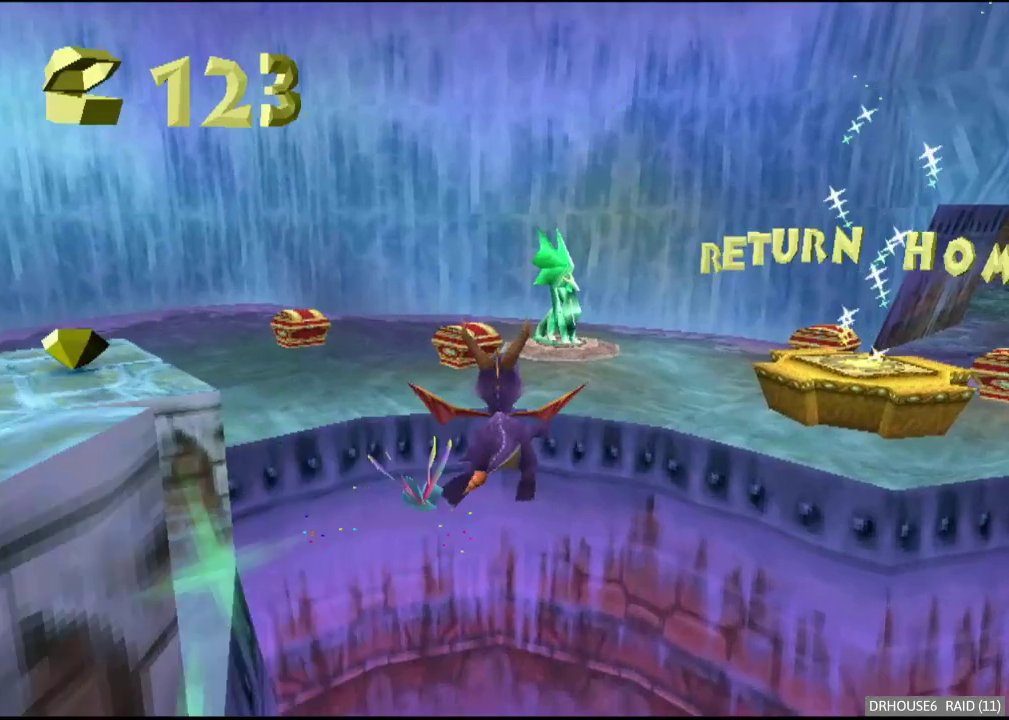
{"buttons": ["X"], "left_stick": "center", "right_stick": "center", "events": [[183, "left_stick", "up-left"], [250, "left_stick", "center"], [417, "X", "down"]]}
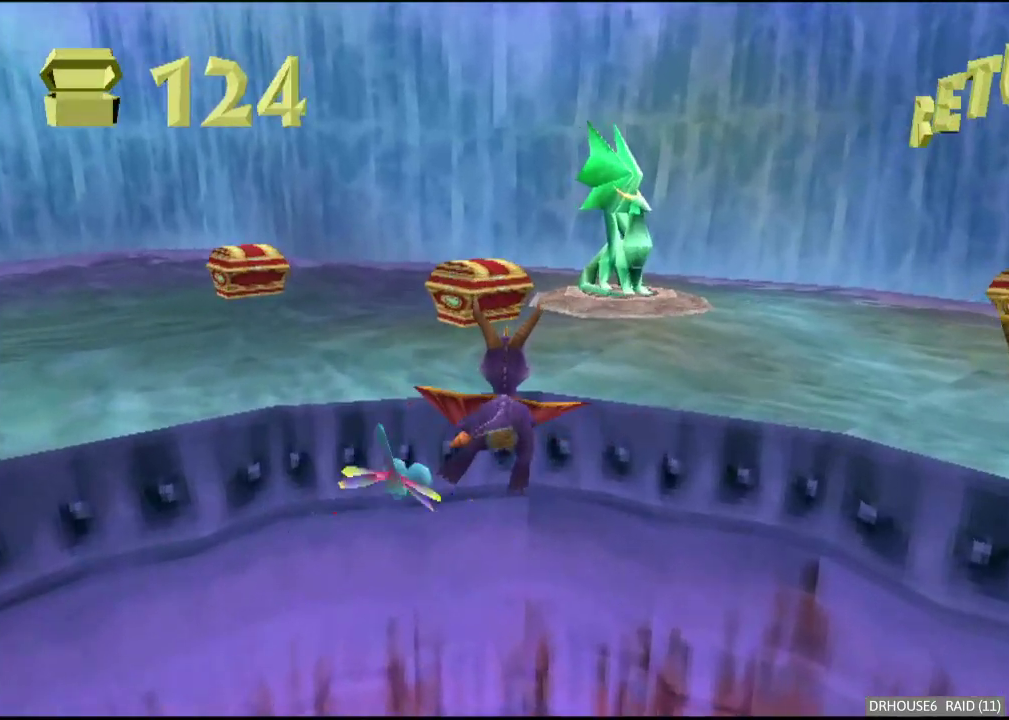
{"buttons": ["X"], "left_stick": "center", "right_stick": "center", "events": [[50, "left_stick", "right"], [333, "left_stick", "center"]]}
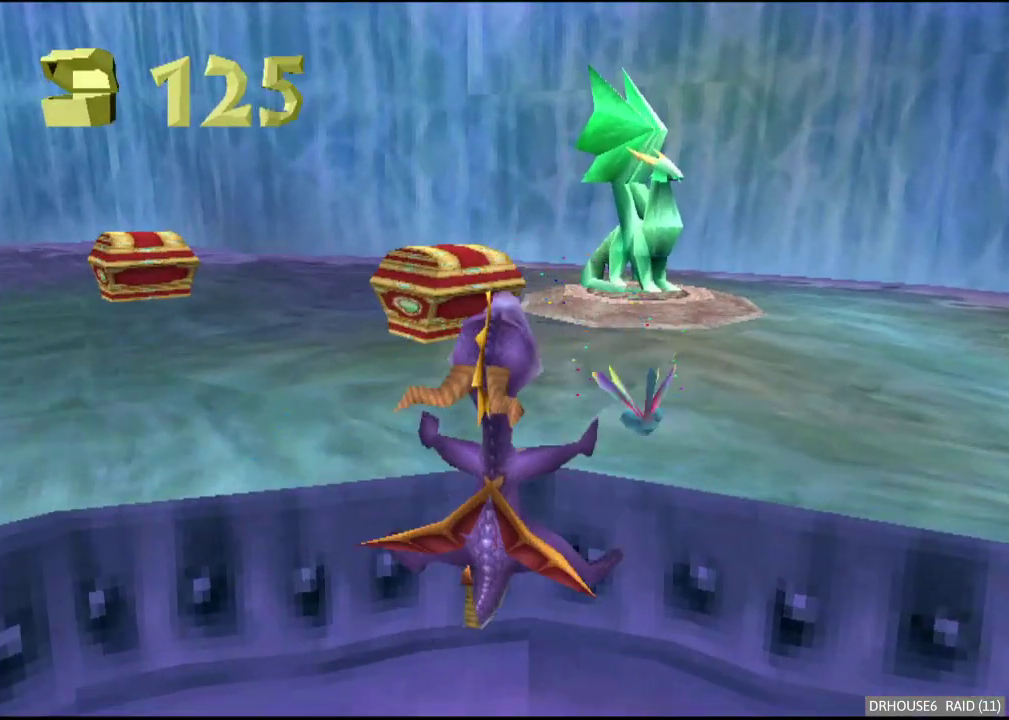
{"buttons": [], "left_stick": "center", "right_stick": "center", "events": [[83, "left_stick", "up"], [167, "X", "up"], [267, "left_stick", "center"]]}
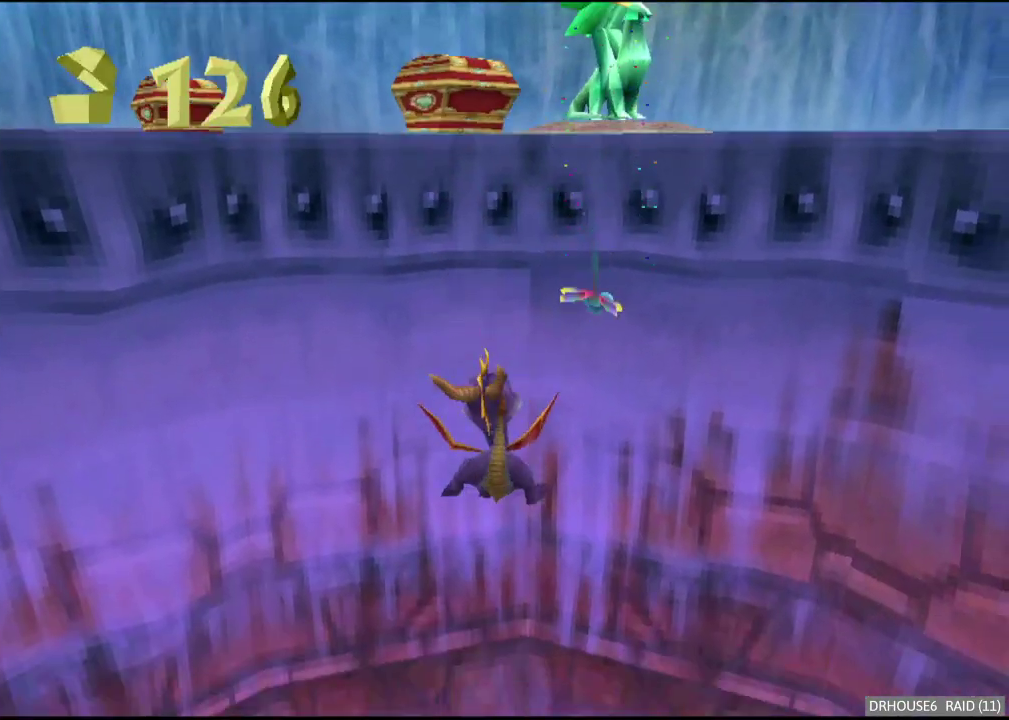
{"buttons": [], "left_stick": "center", "right_stick": "center", "events": []}
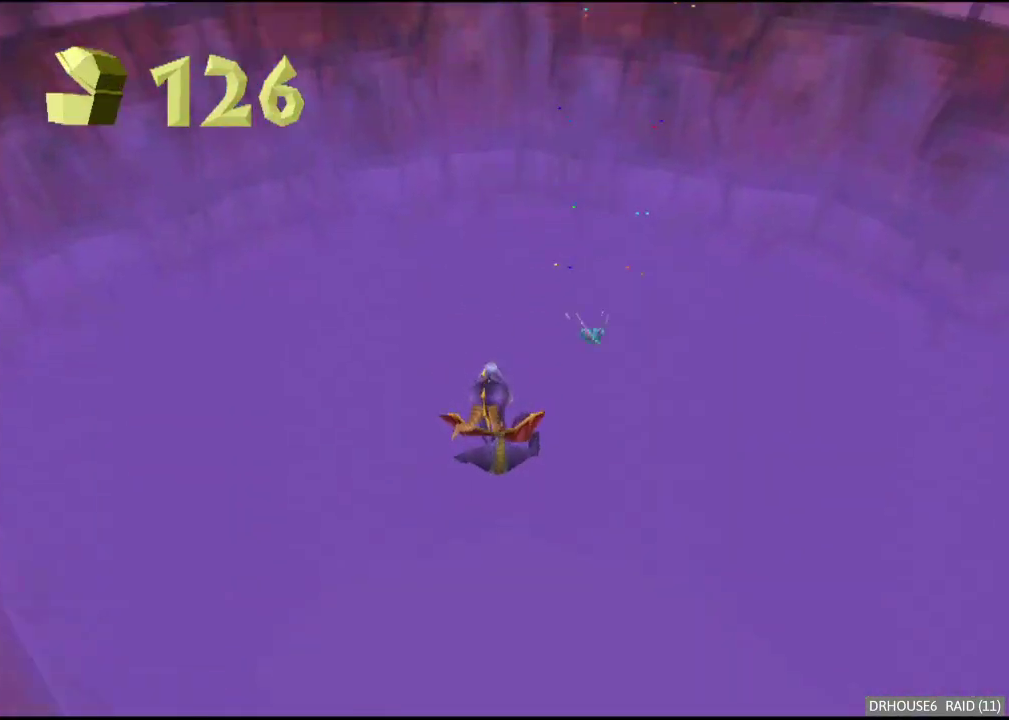
{"buttons": [], "left_stick": "center", "right_stick": "center", "events": []}
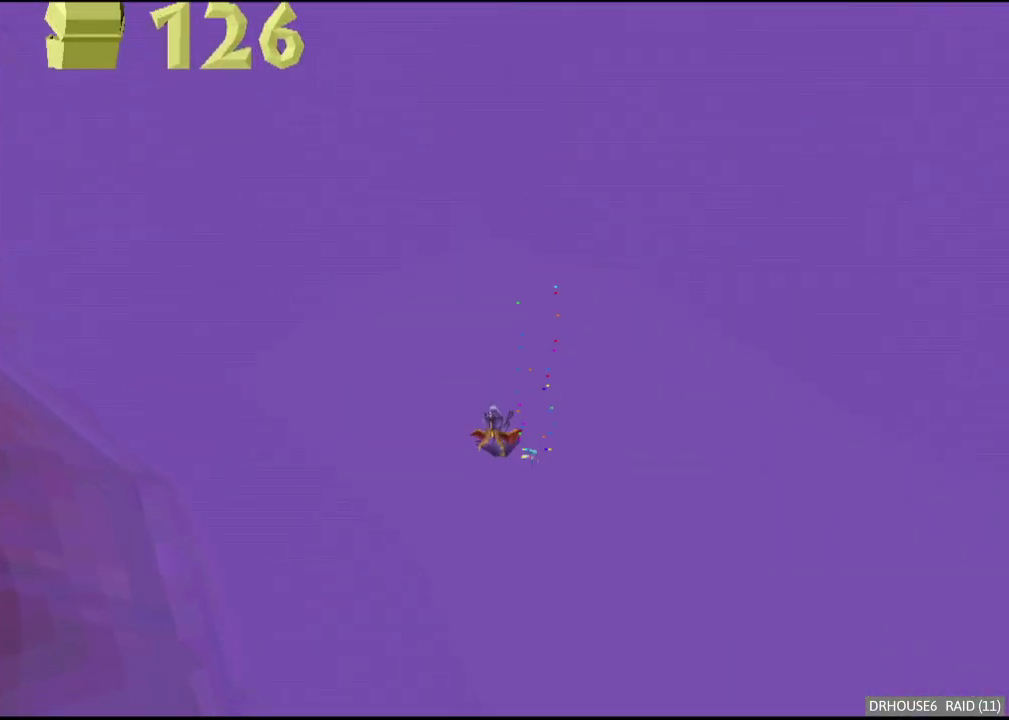
{"buttons": ["X"], "left_stick": "center", "right_stick": "center", "events": [[333, "X", "down"]]}
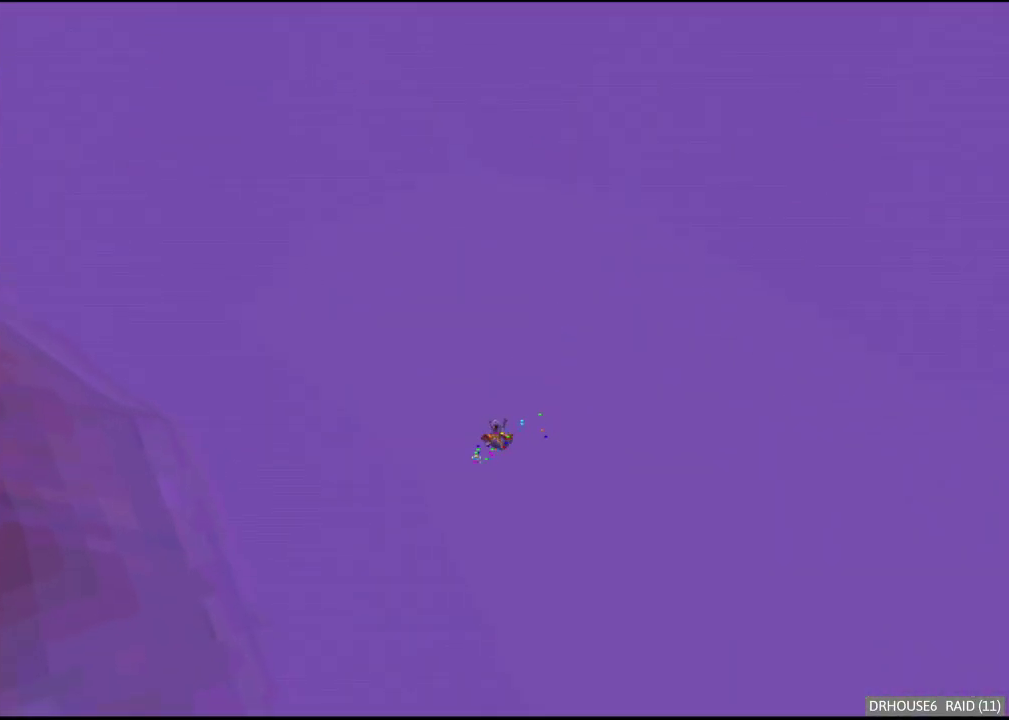
{"buttons": ["X"], "left_stick": "center", "right_stick": "center", "events": []}
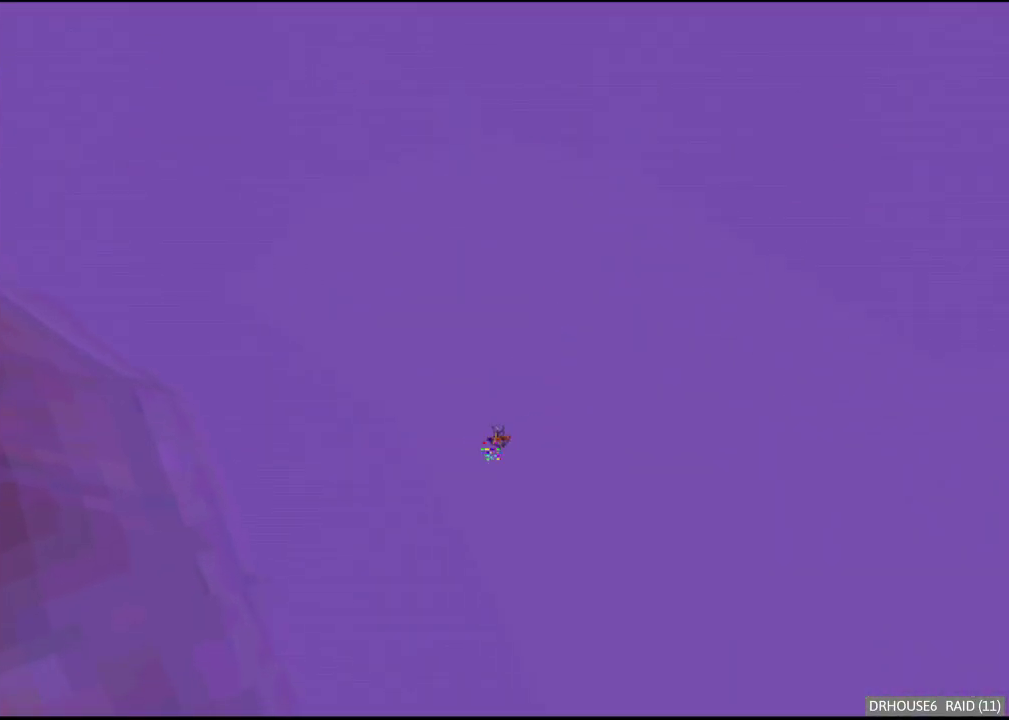
{"buttons": ["X"], "left_stick": "center", "right_stick": "center", "events": []}
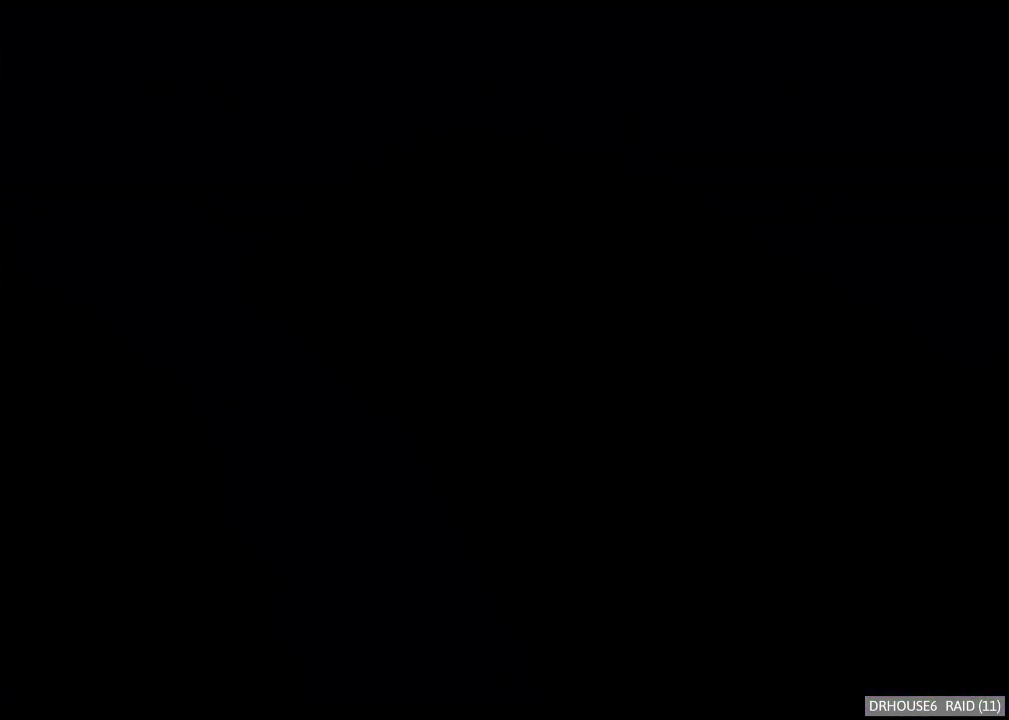
{"buttons": ["X"], "left_stick": "center", "right_stick": "center", "events": []}
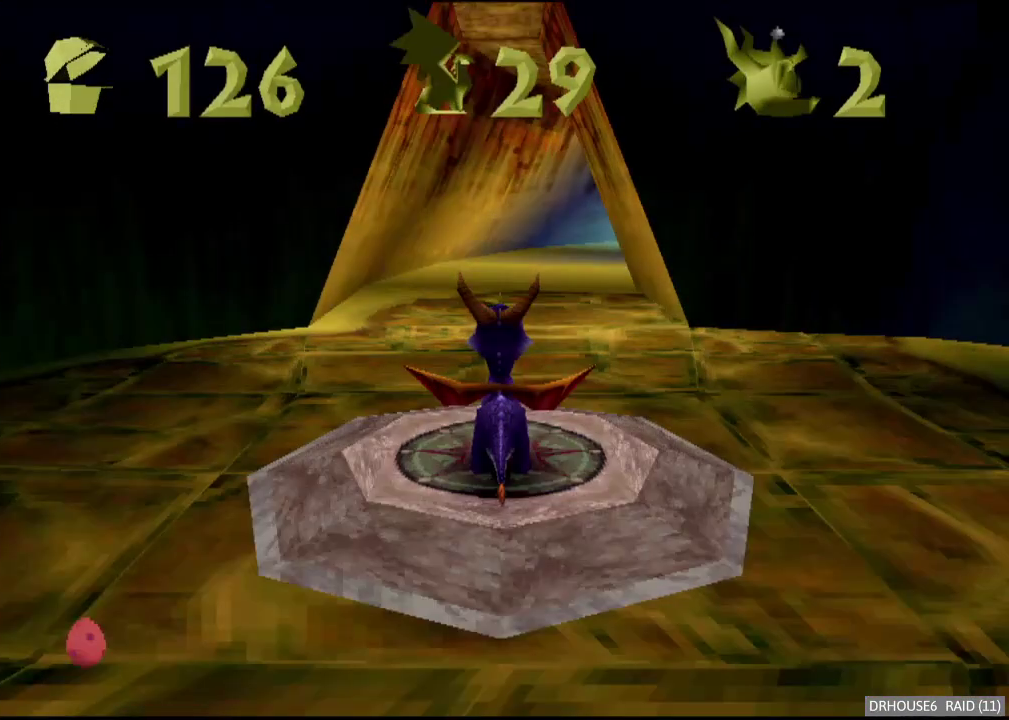
{"buttons": ["X"], "left_stick": "right", "right_stick": "center", "events": [[33, "A", "down"], [250, "A", "up"], [483, "left_stick", "right"]]}
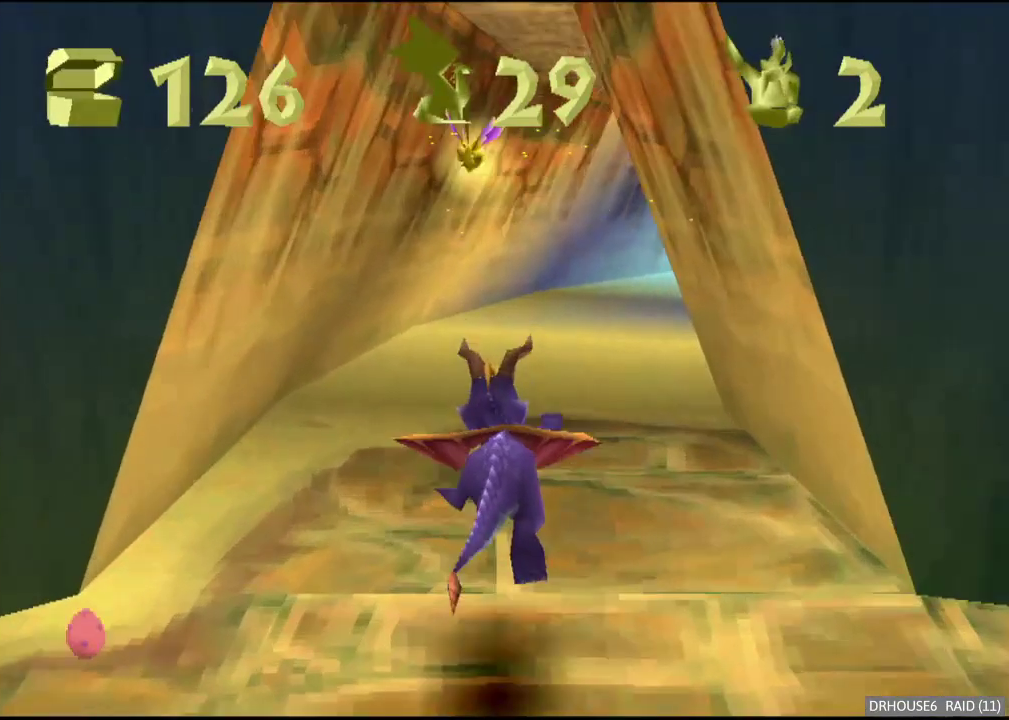
{"buttons": ["X"], "left_stick": "right", "right_stick": "center", "events": [[117, "left_stick", "center"], [483, "left_stick", "right"]]}
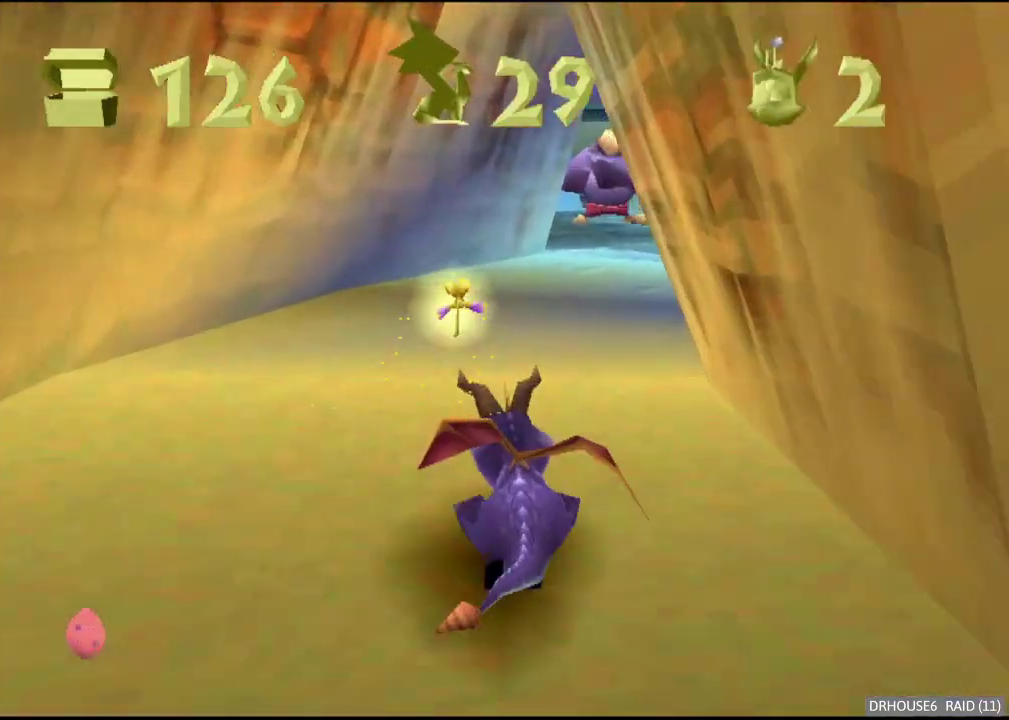
{"buttons": ["X"], "left_stick": "center", "right_stick": "center", "events": [[100, "left_stick", "center"], [400, "left_stick", "left"], [500, "left_stick", "center"]]}
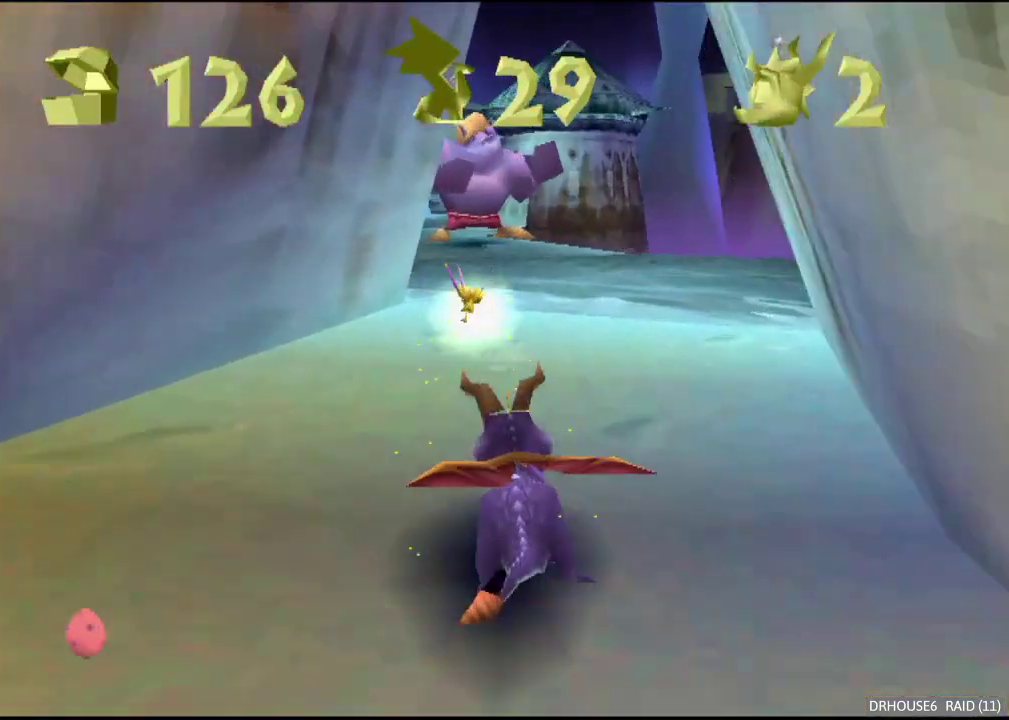
{"buttons": ["X"], "left_stick": "center", "right_stick": "center", "events": []}
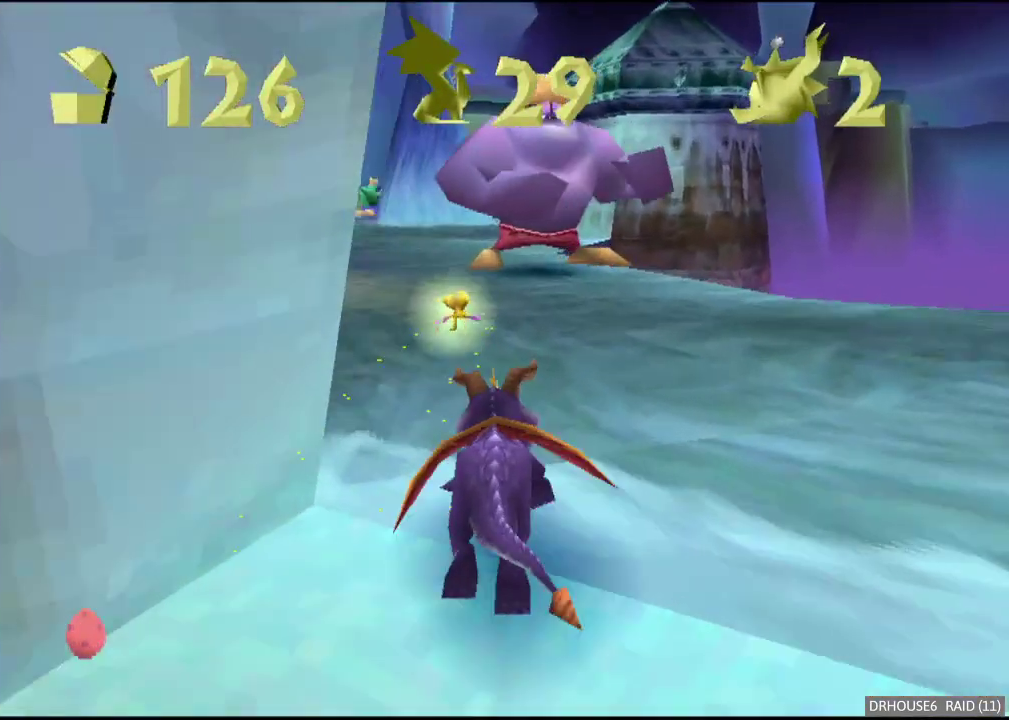
{"buttons": ["A", "X"], "left_stick": "left", "right_stick": "center", "events": [[17, "left_stick", "up"], [67, "B", "down"], [67, "X", "up"], [183, "B", "up"], [217, "X", "down"], [250, "left_stick", "center"], [400, "left_stick", "left"], [483, "A", "down"]]}
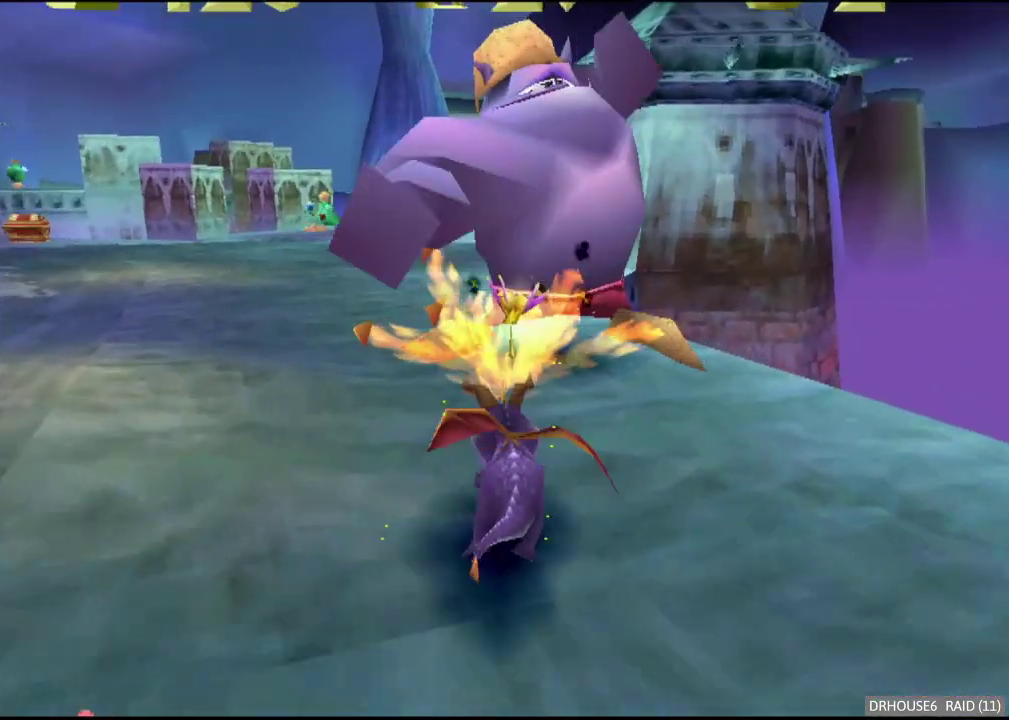
{"buttons": ["X"], "left_stick": "center", "right_stick": "center", "events": [[67, "left_stick", "center"], [100, "A", "up"], [250, "left_stick", "right"], [417, "left_stick", "center"]]}
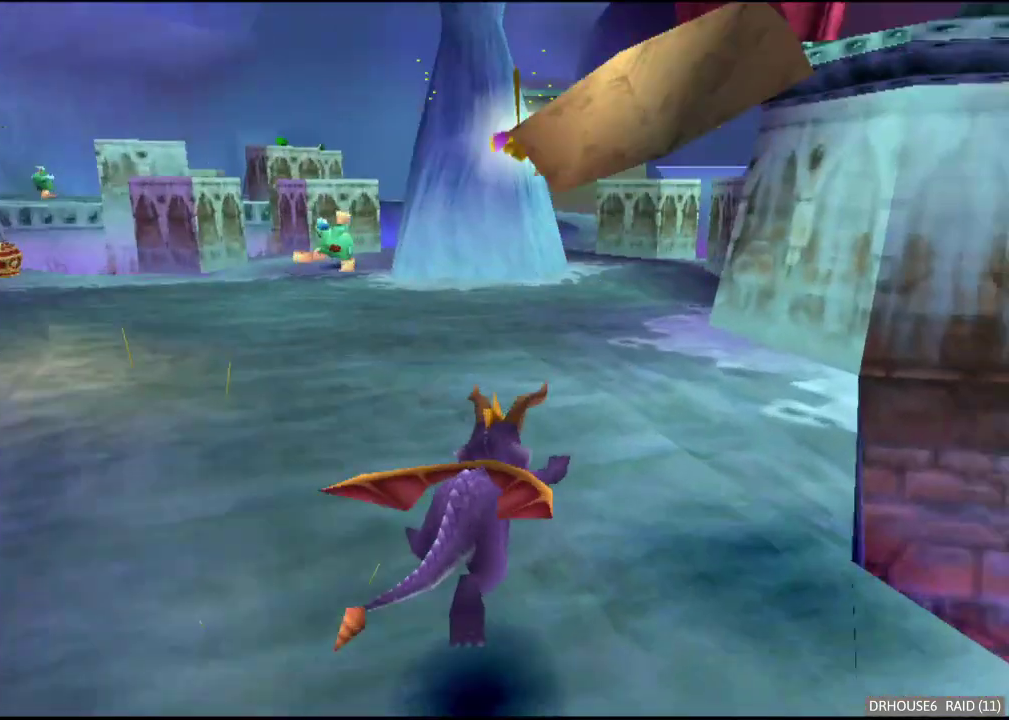
{"buttons": ["X"], "left_stick": "center", "right_stick": "center", "events": []}
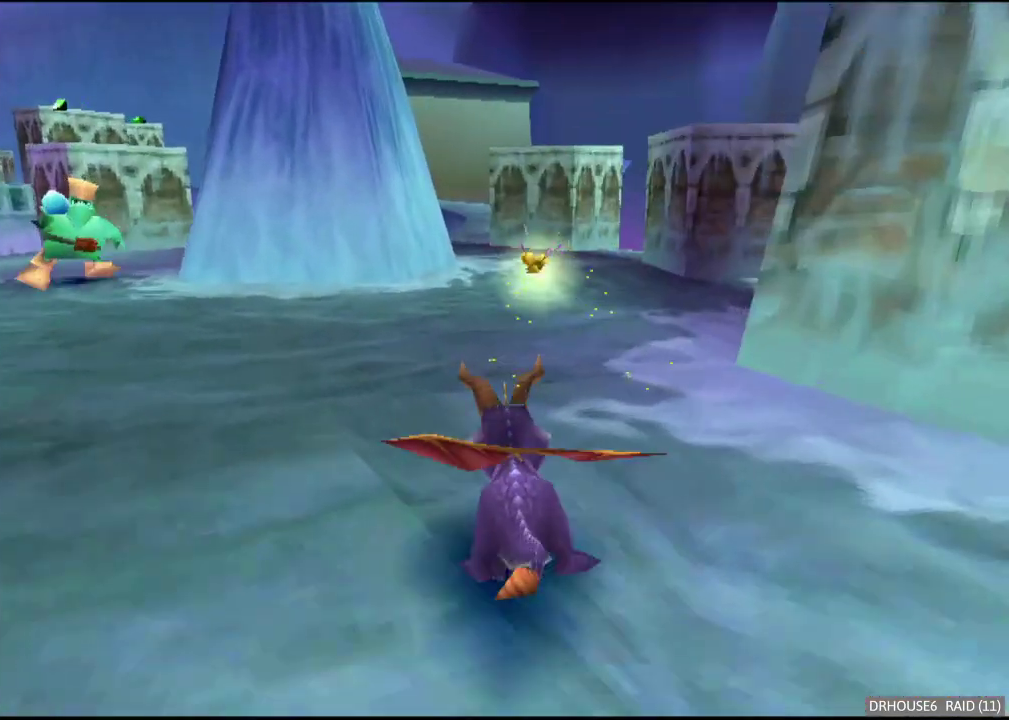
{"buttons": ["X"], "left_stick": "up-left", "right_stick": "center"}
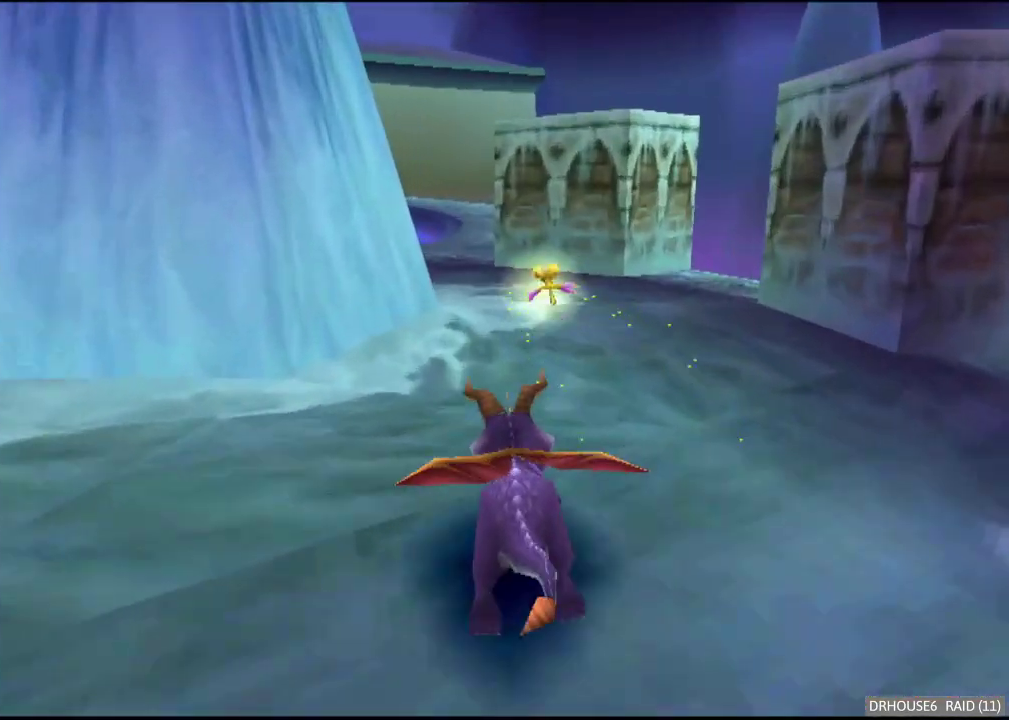
{"buttons": ["X"], "left_stick": "center", "right_stick": "center"}
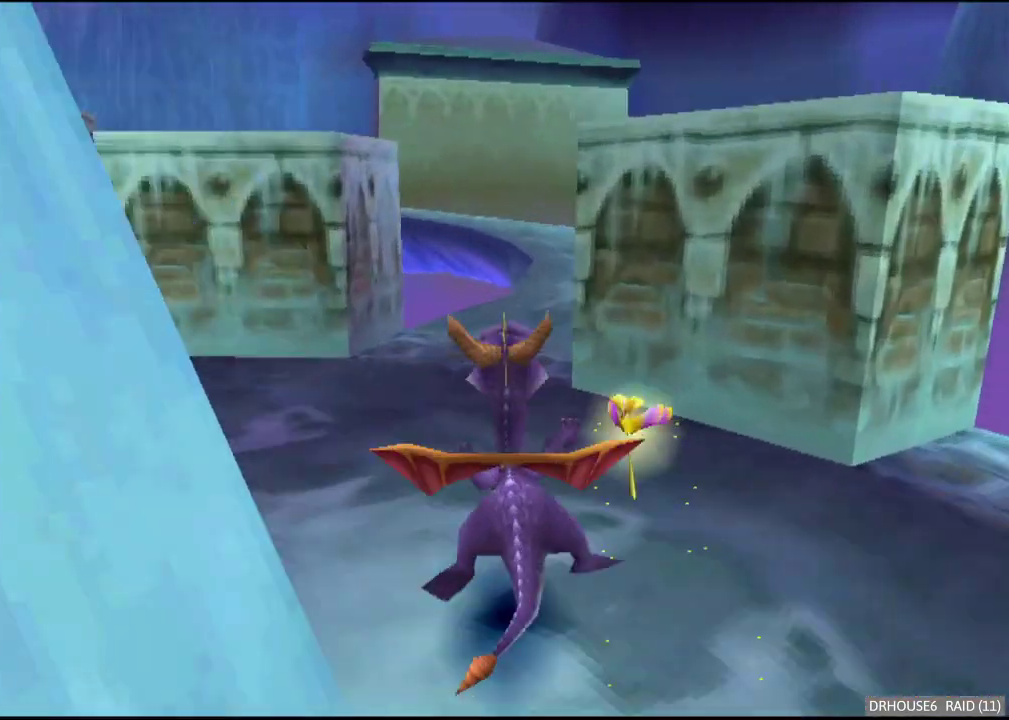
{"buttons": ["A", "X"], "left_stick": "center", "right_stick": "center", "events": [[200, "left_stick", "right"], [283, "left_stick", "center"], [333, "A", "down"]]}